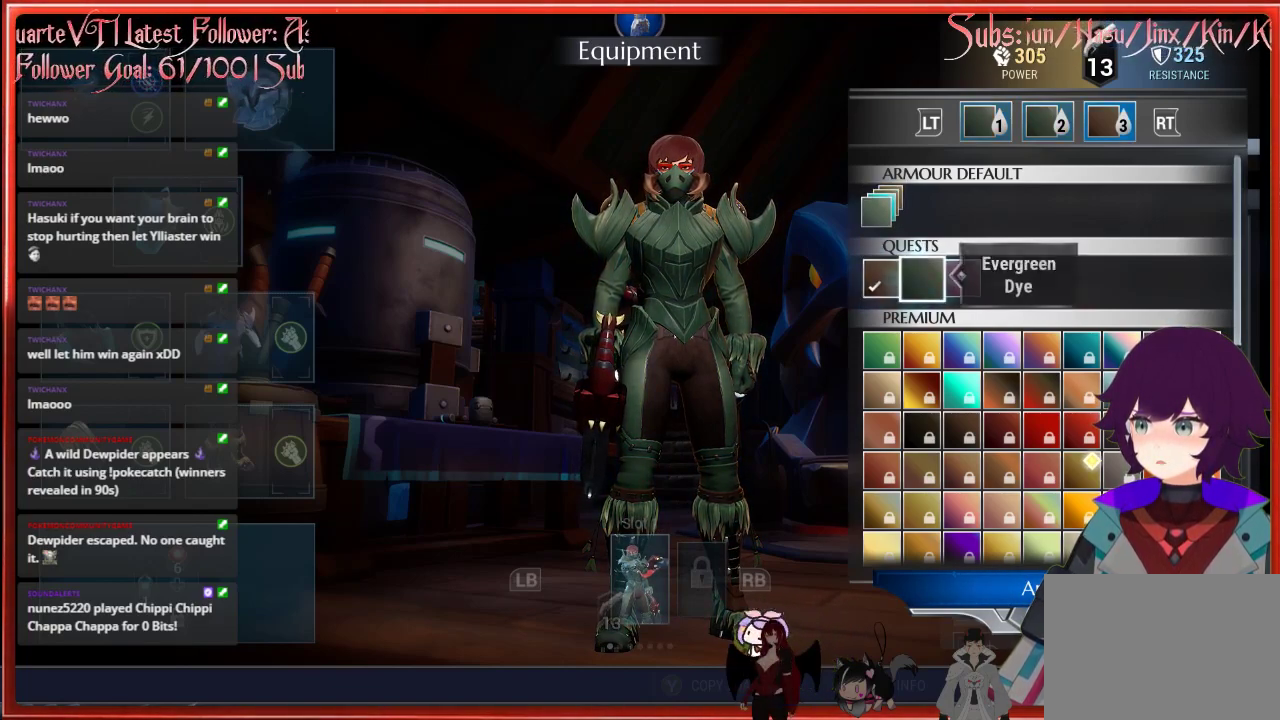
Gameplay with a controller (Xbox layout); each line is a JSON object with the inputs held at the frame after it. "events" lists button and stick changes between this image and that frame as [ms after this image, input, new state], when the widget could be followed in between.
{"buttons": [], "left_stick": "center", "right_stick": "center", "events": [[67, "A", "up"]]}
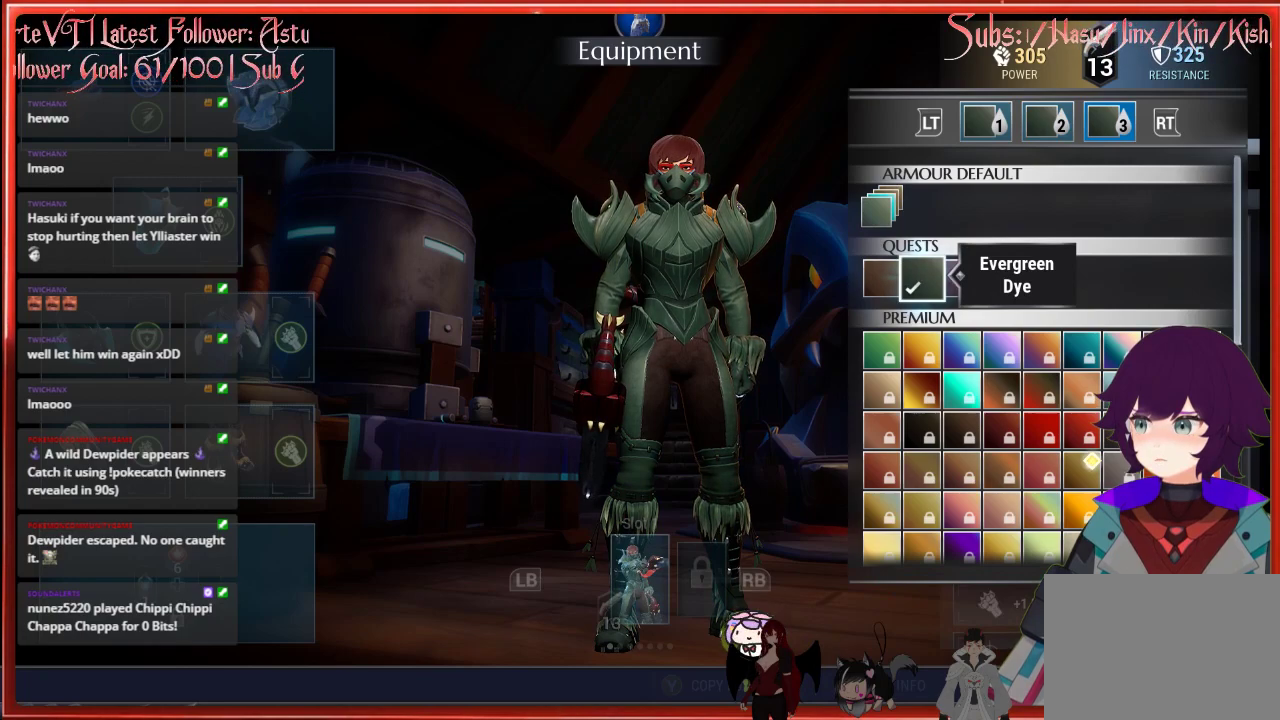
{"buttons": ["DPAD_RIGHT"], "left_stick": "center", "right_stick": "center", "events": [[83, "DPAD_DOWN", "down"], [200, "DPAD_DOWN", "up"], [383, "DPAD_RIGHT", "down"]]}
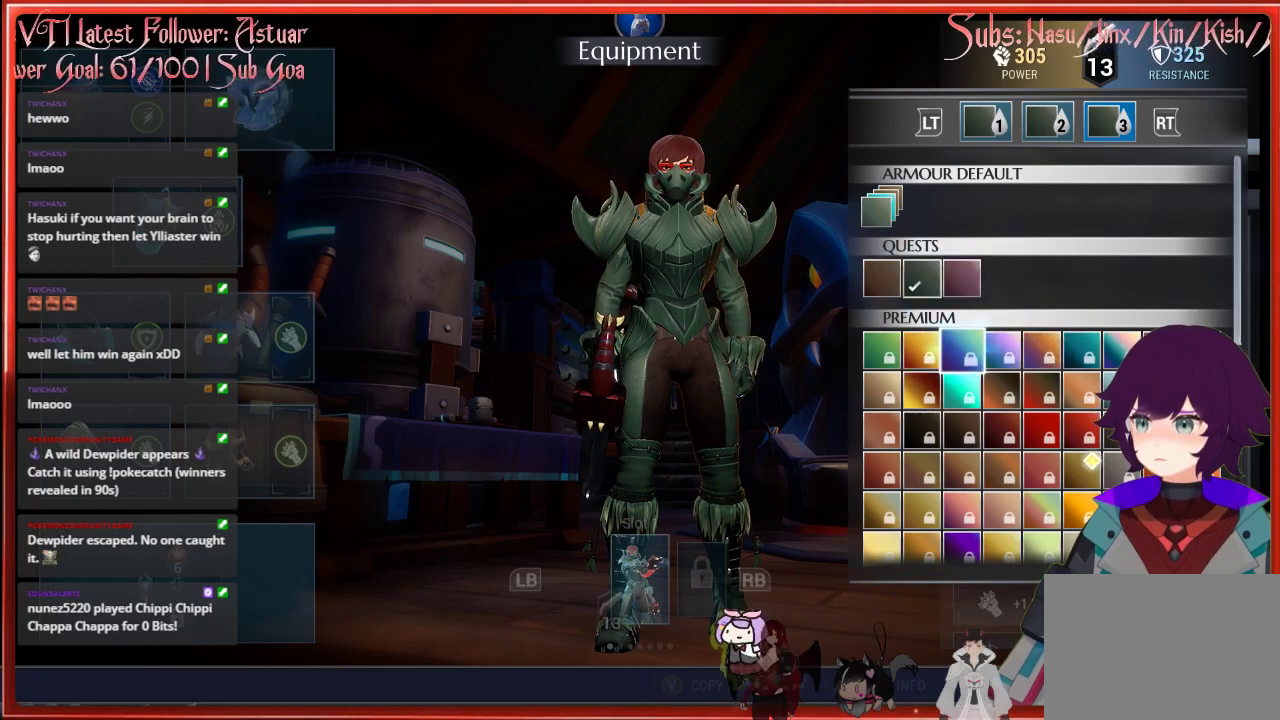
{"buttons": [], "left_stick": "center", "right_stick": "center", "events": [[17, "DPAD_RIGHT", "up"], [83, "DPAD_UP", "down"], [200, "DPAD_UP", "up"]]}
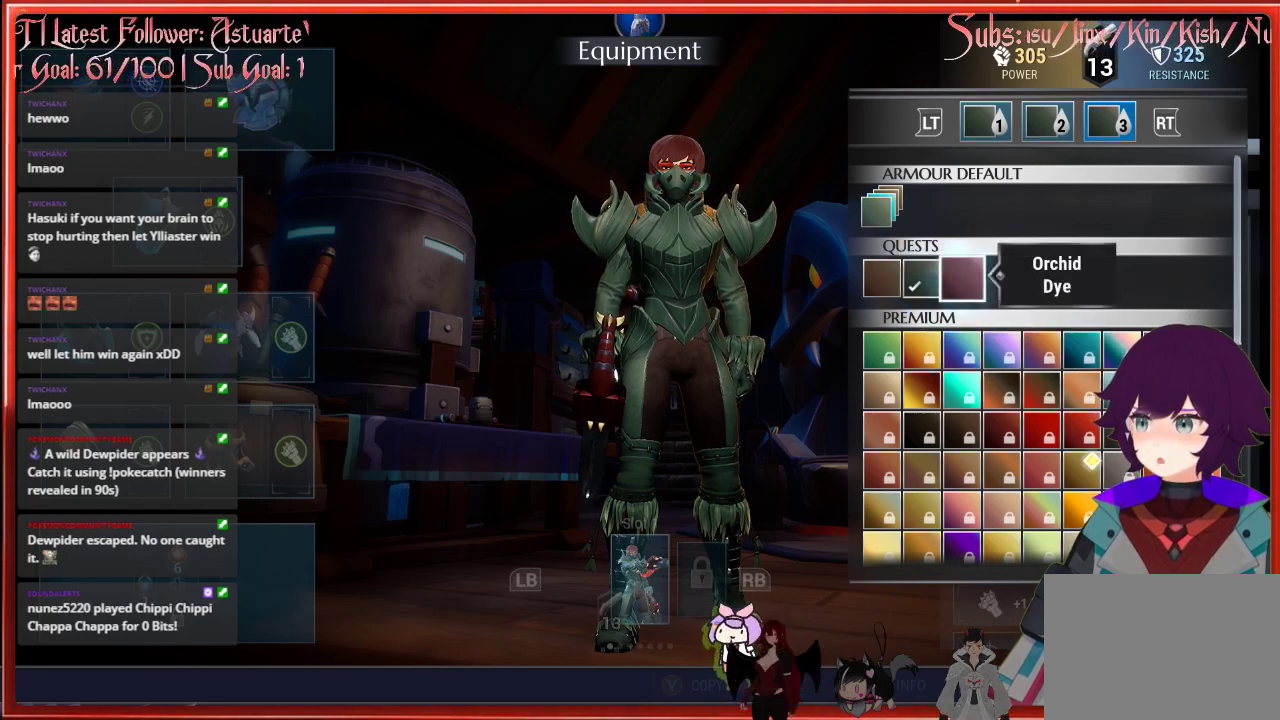
{"buttons": [], "left_stick": "center", "right_stick": "center", "events": [[17, "A", "down"], [200, "A", "up"]]}
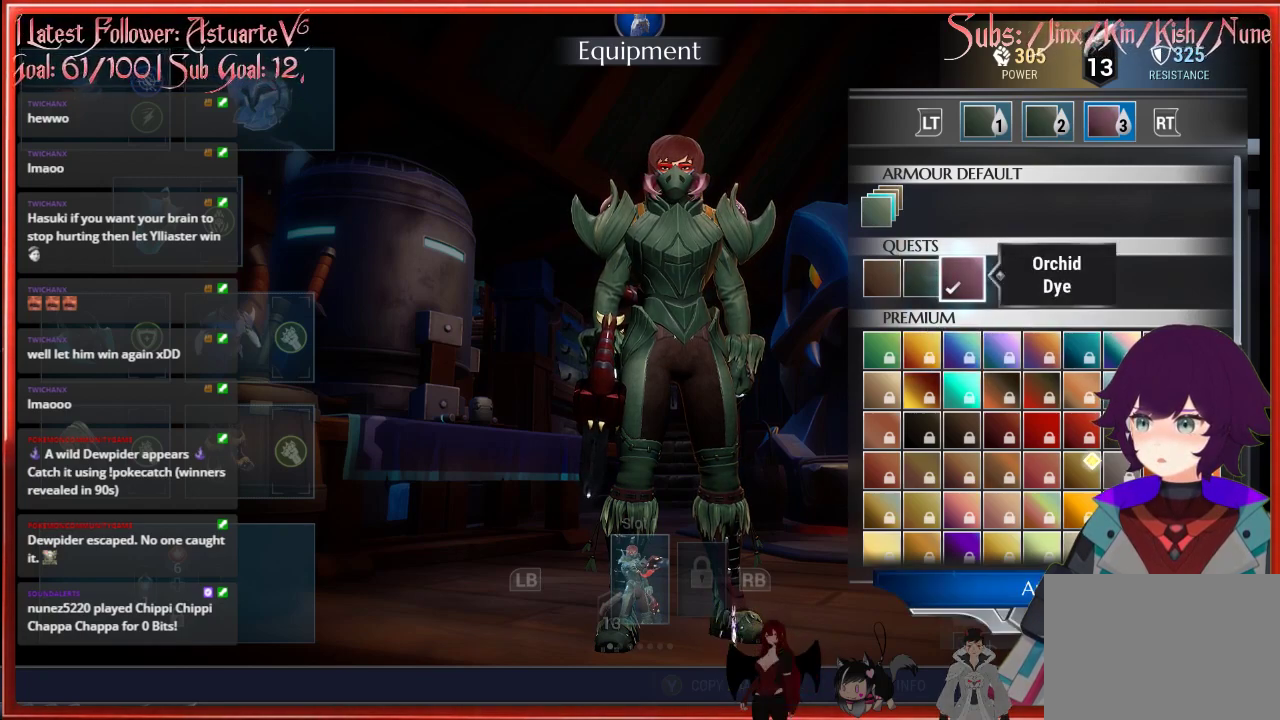
{"buttons": [], "left_stick": "center", "right_stick": "center", "events": [[217, "L2", "down"], [433, "L2", "up"]]}
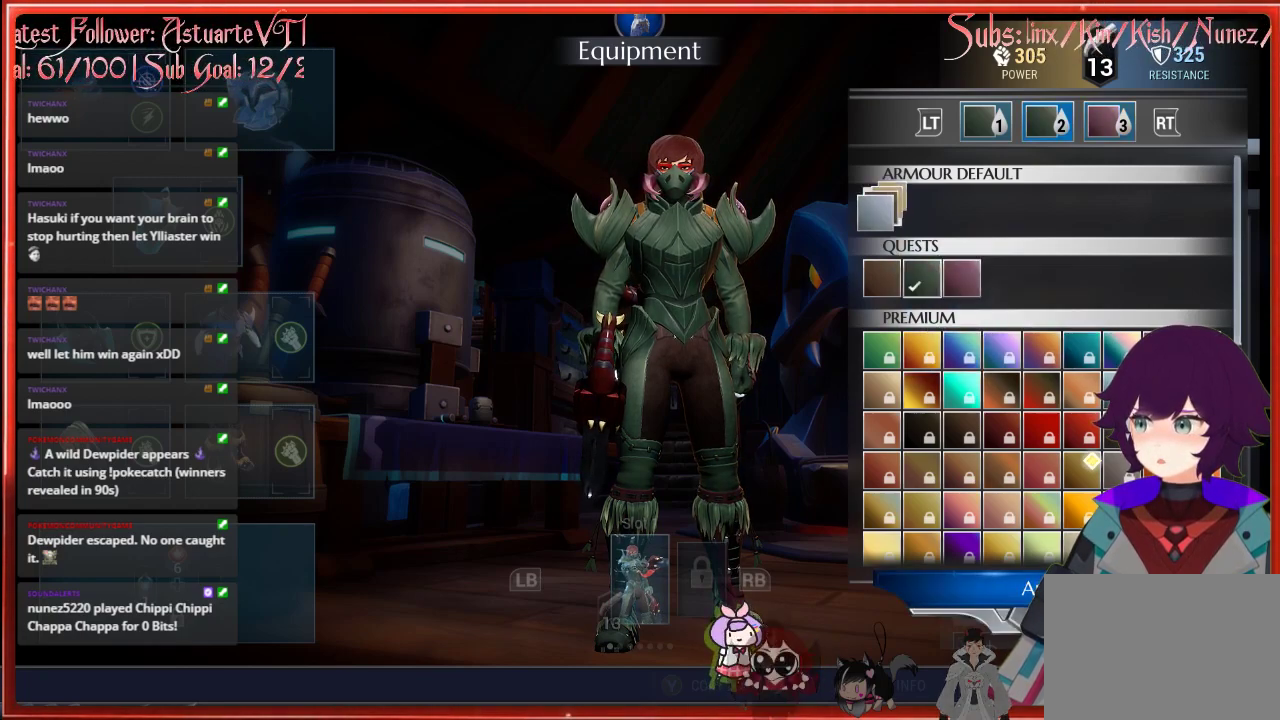
{"buttons": ["DPAD_DOWN"], "left_stick": "center", "right_stick": "center", "events": [[383, "DPAD_DOWN", "down"]]}
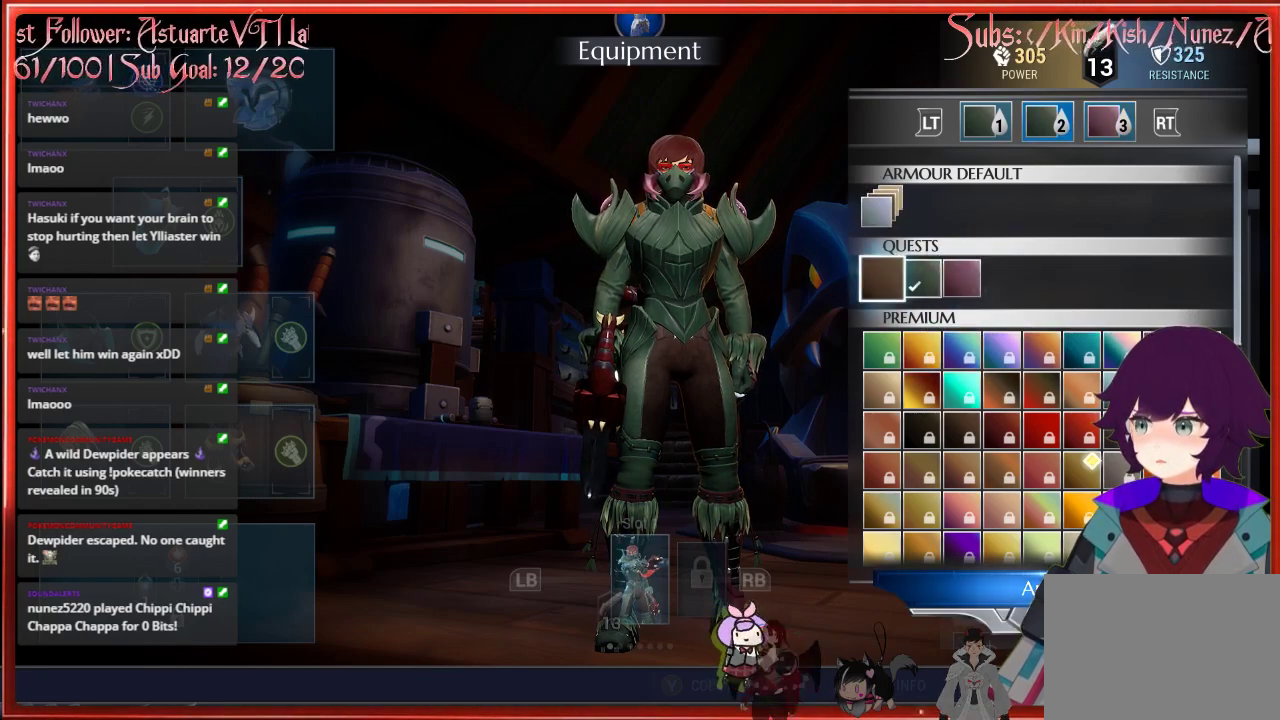
{"buttons": ["DPAD_RIGHT"], "left_stick": "center", "right_stick": "center", "events": [[117, "DPAD_DOWN", "up"], [217, "DPAD_RIGHT", "down"], [333, "DPAD_RIGHT", "up"], [450, "DPAD_RIGHT", "down"]]}
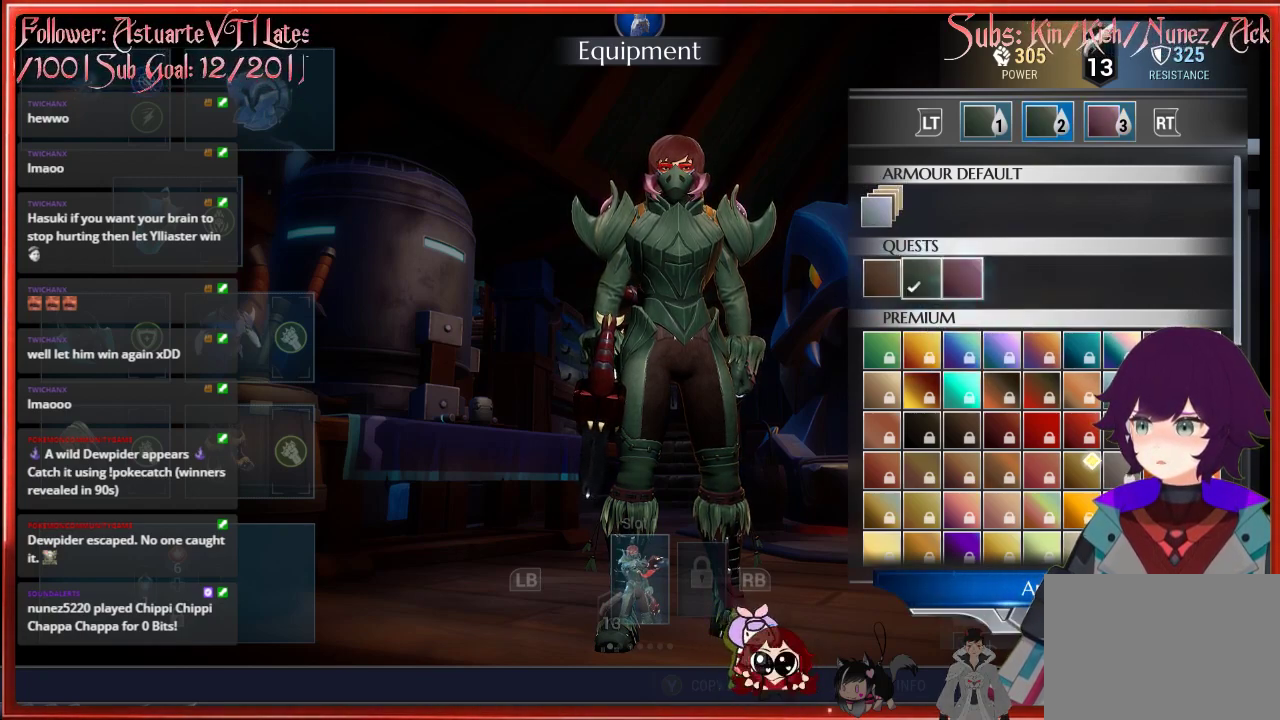
{"buttons": [], "left_stick": "center", "right_stick": "center", "events": [[83, "DPAD_RIGHT", "up"], [100, "A", "down"], [233, "A", "up"]]}
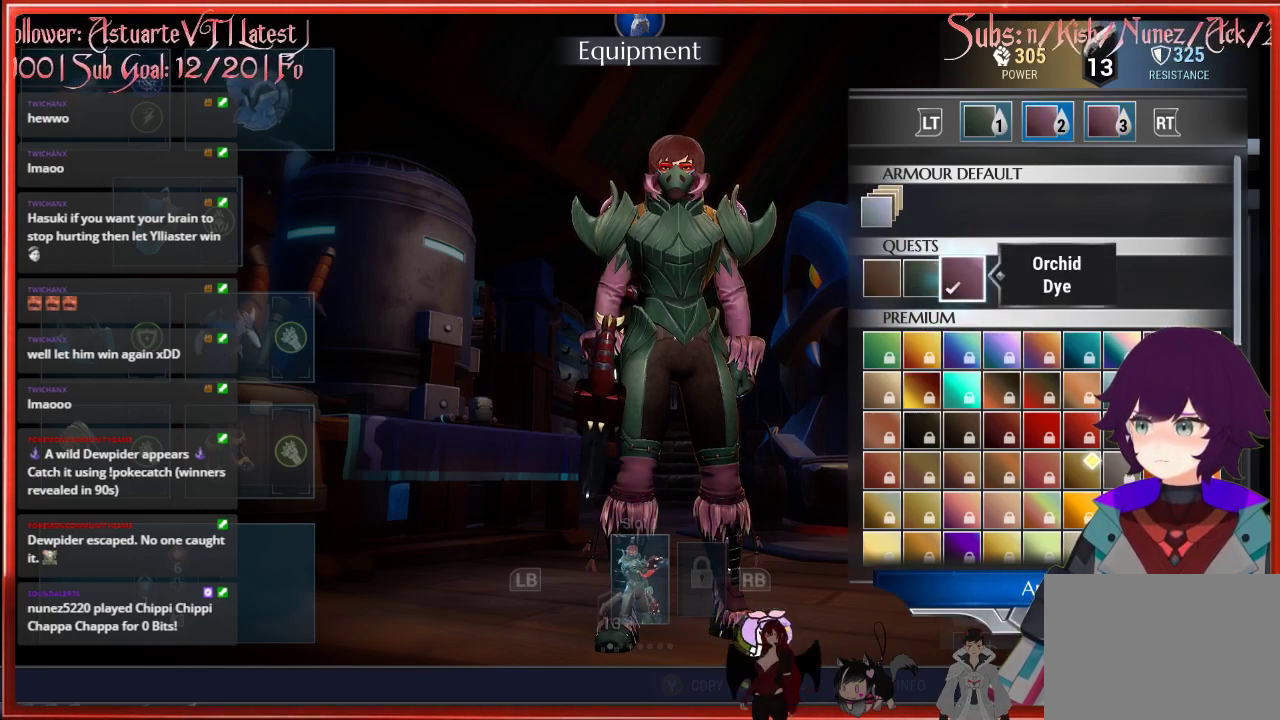
{"buttons": ["DPAD_DOWN"], "left_stick": "center", "right_stick": "center", "events": [[133, "L2", "down"], [283, "L2", "up"], [450, "DPAD_DOWN", "down"]]}
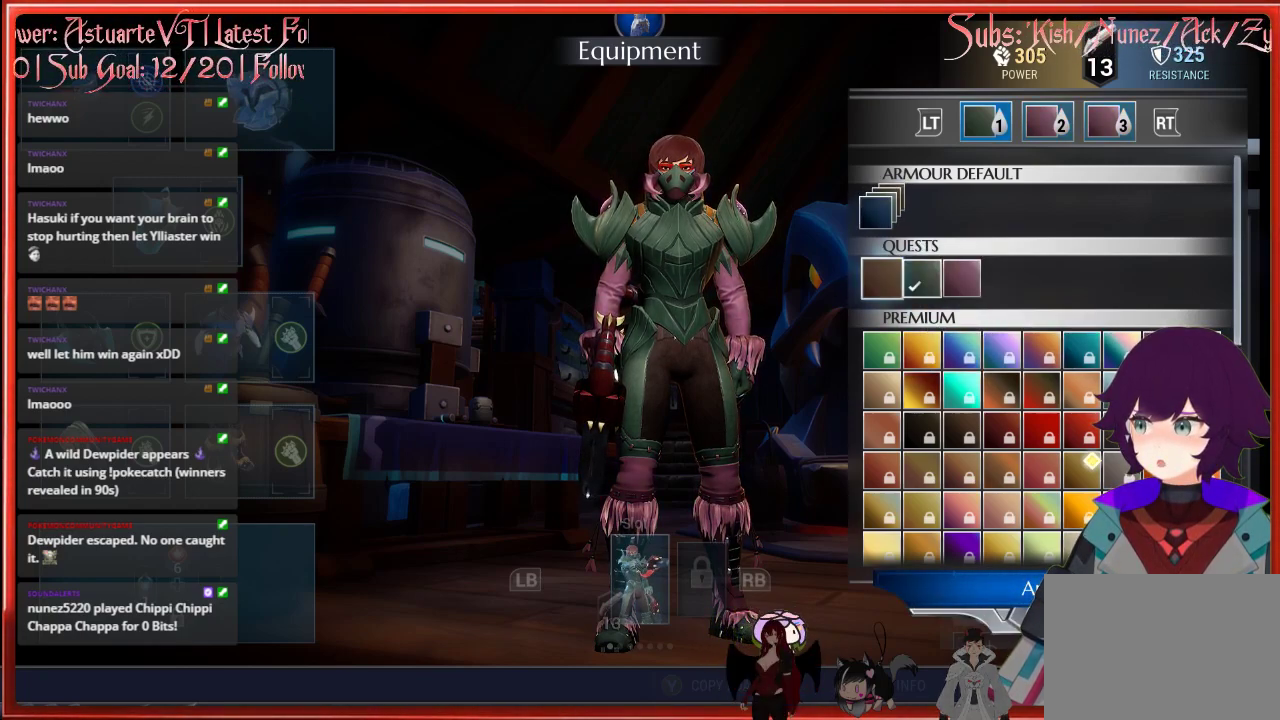
{"buttons": ["DPAD_RIGHT"], "left_stick": "center", "right_stick": "center", "events": [[67, "DPAD_DOWN", "up"], [250, "DPAD_RIGHT", "down"], [350, "DPAD_RIGHT", "up"], [417, "DPAD_RIGHT", "down"]]}
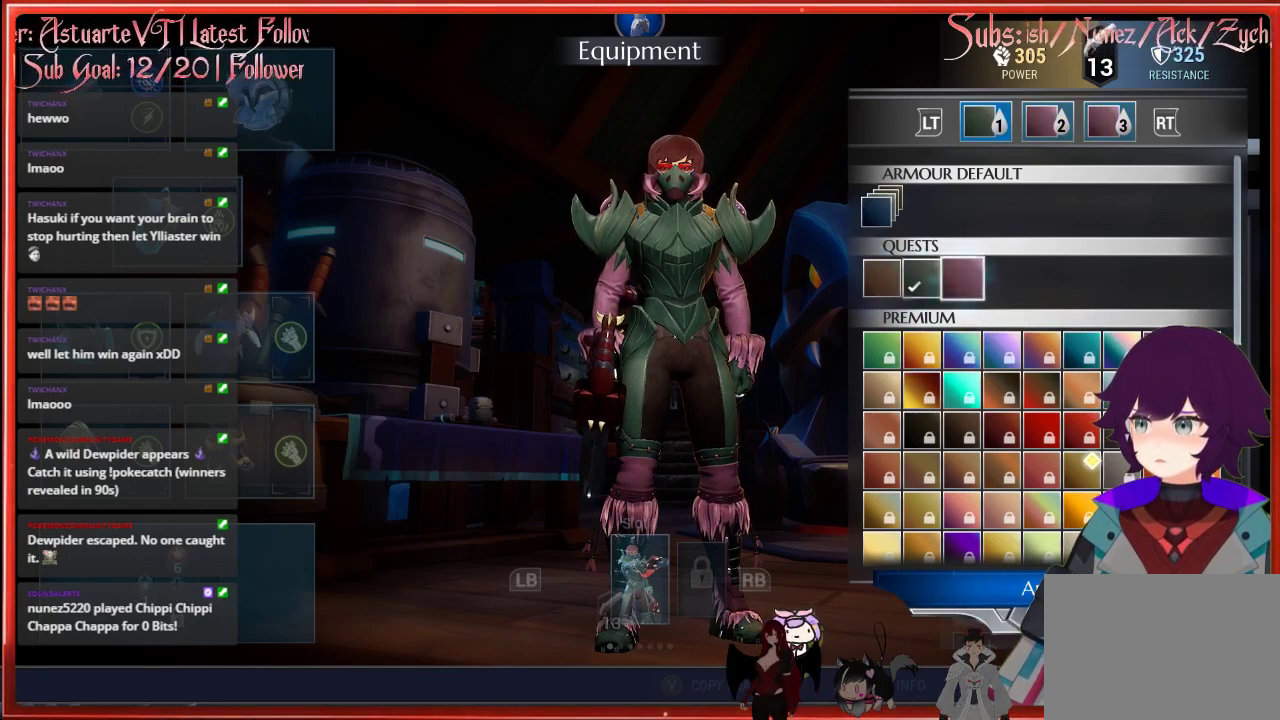
{"buttons": [], "left_stick": "center", "right_stick": "center", "events": [[100, "DPAD_RIGHT", "up"], [167, "A", "down"], [250, "A", "up"]]}
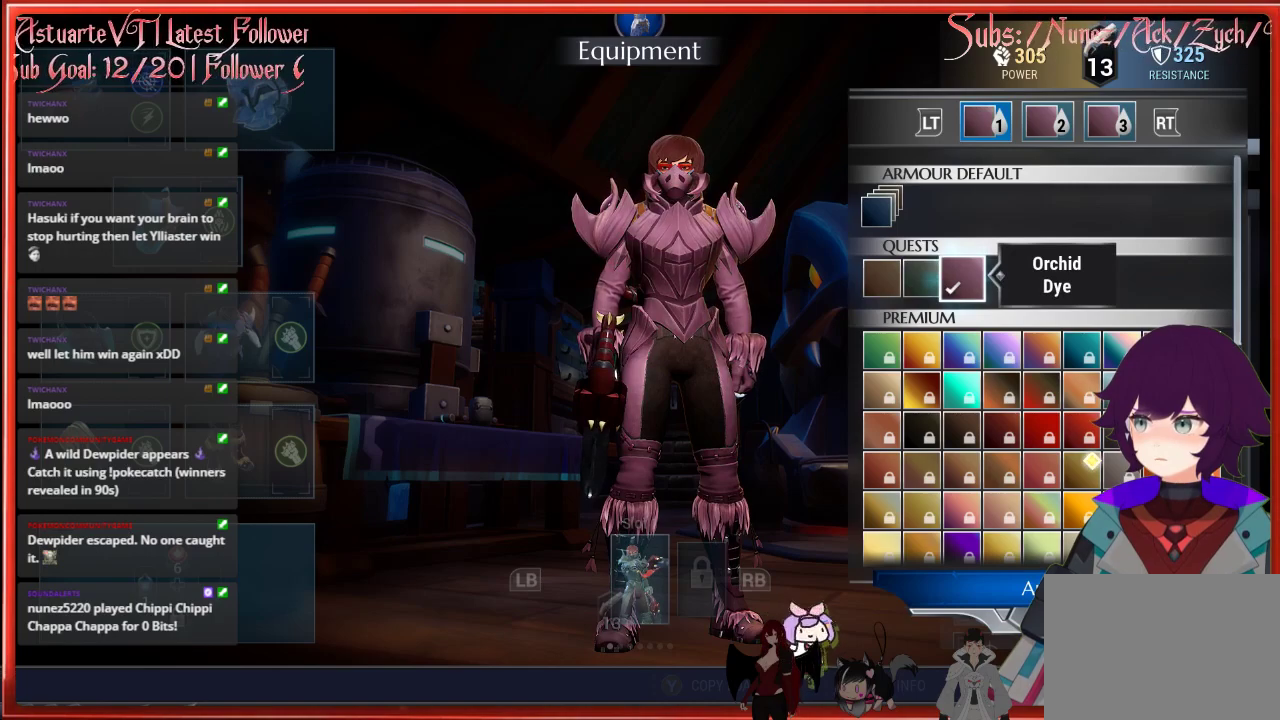
{"buttons": [], "left_stick": "center", "right_stick": "center", "events": []}
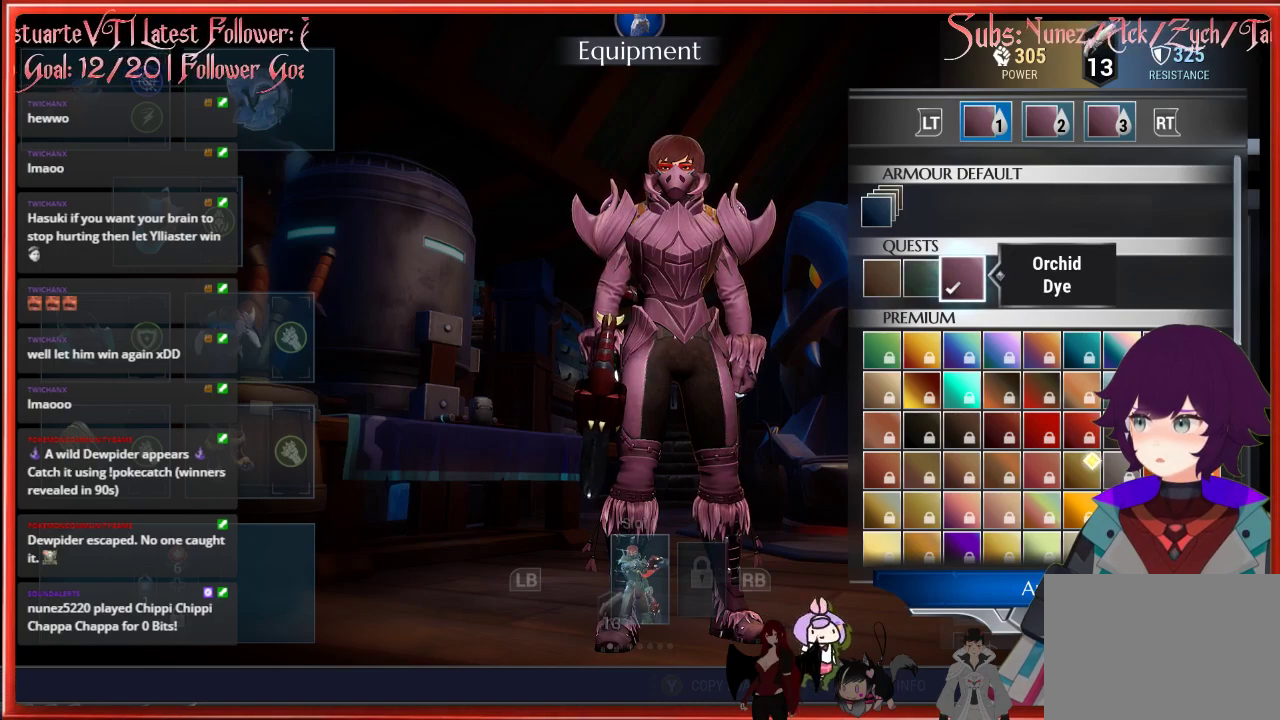
{"buttons": [], "left_stick": "center", "right_stick": "left", "events": [[67, "right_stick", "left"]]}
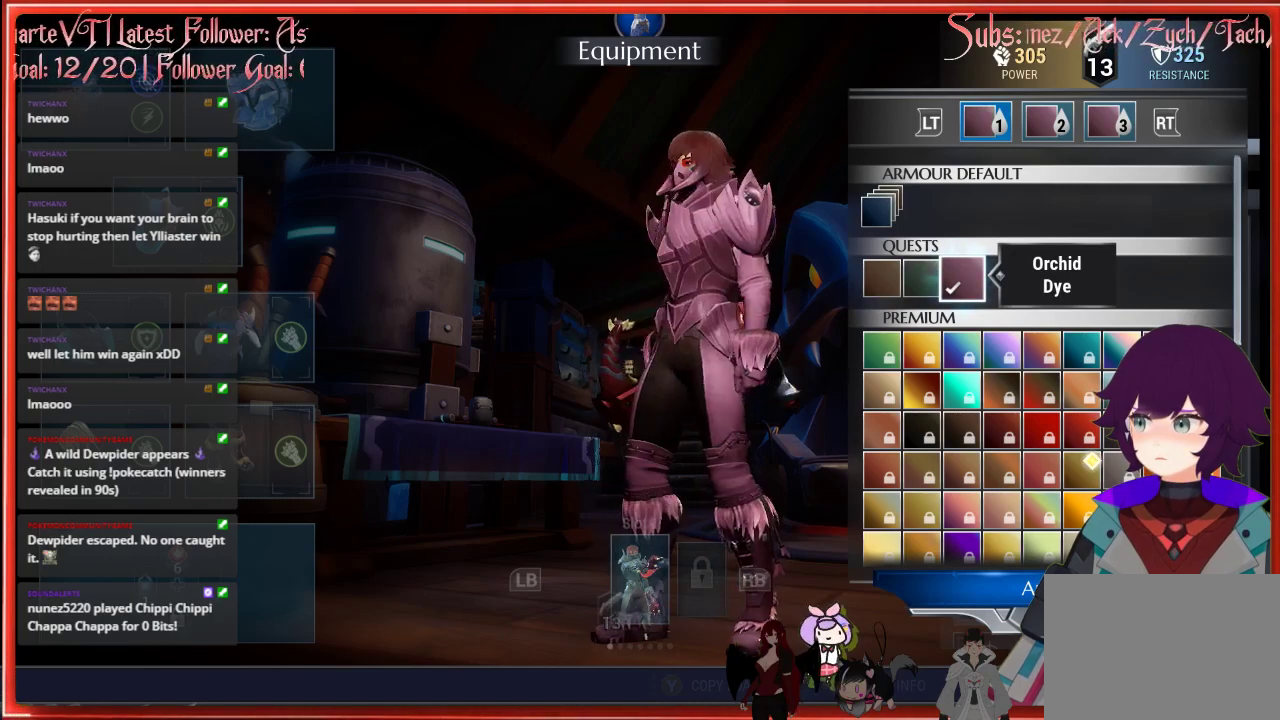
{"buttons": [], "left_stick": "center", "right_stick": "left", "events": []}
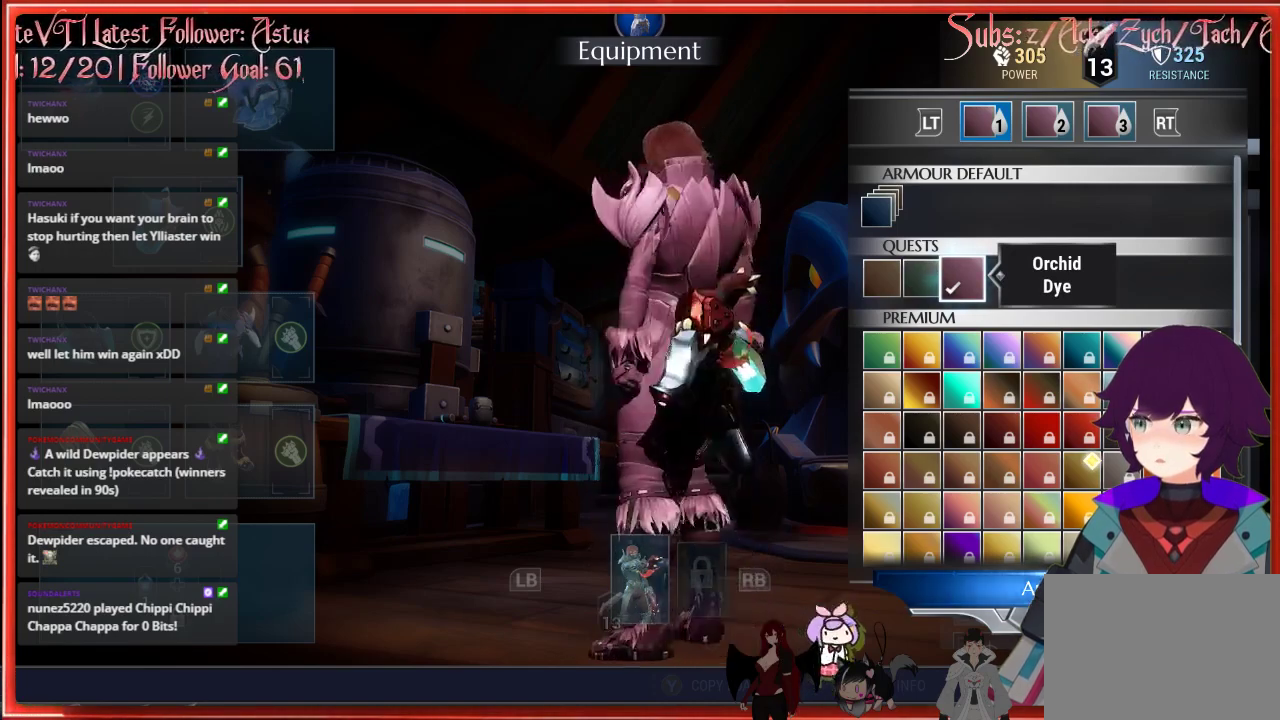
{"buttons": [], "left_stick": "center", "right_stick": "left", "events": []}
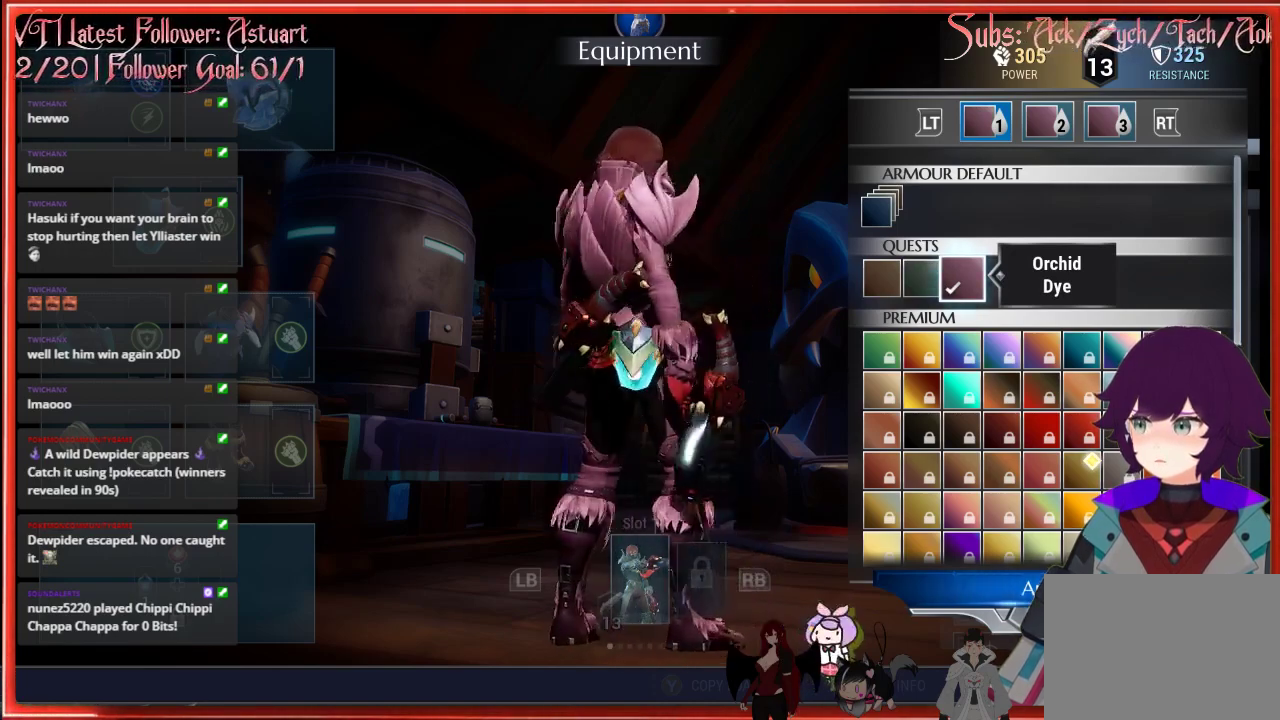
{"buttons": [], "left_stick": "center", "right_stick": "left", "events": []}
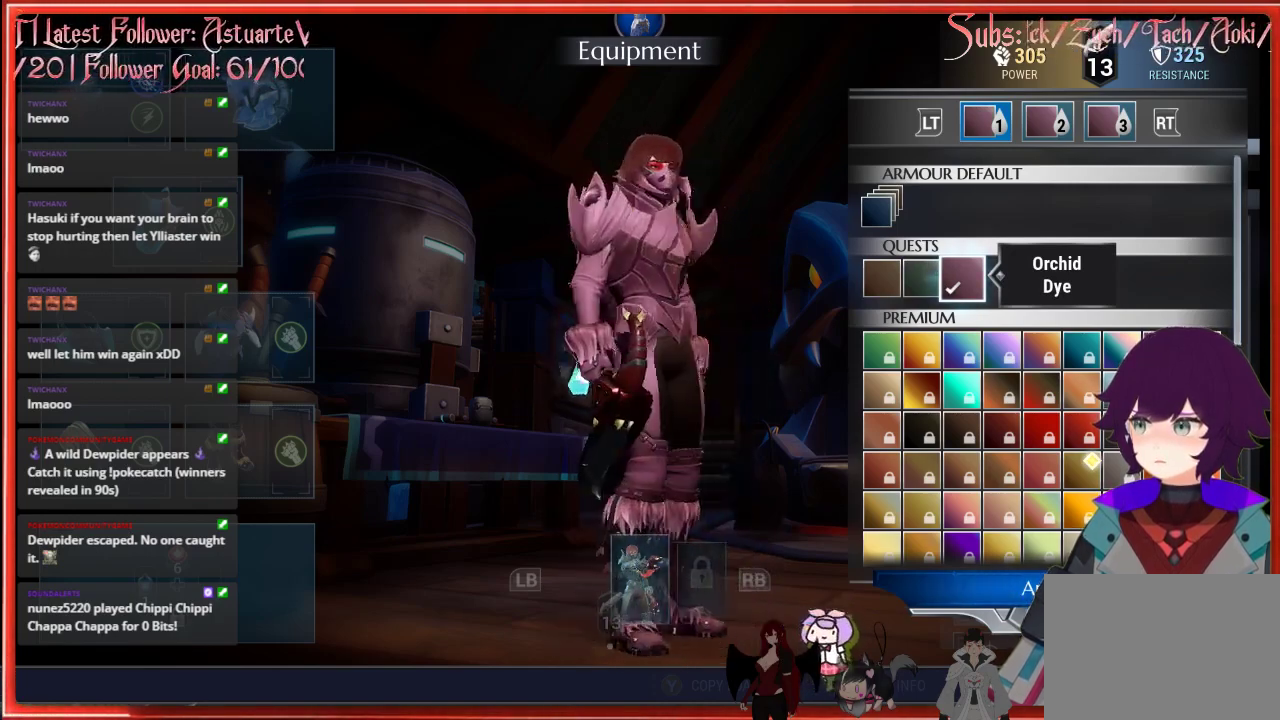
{"buttons": [], "left_stick": "center", "right_stick": "center", "events": [[317, "right_stick", "center"]]}
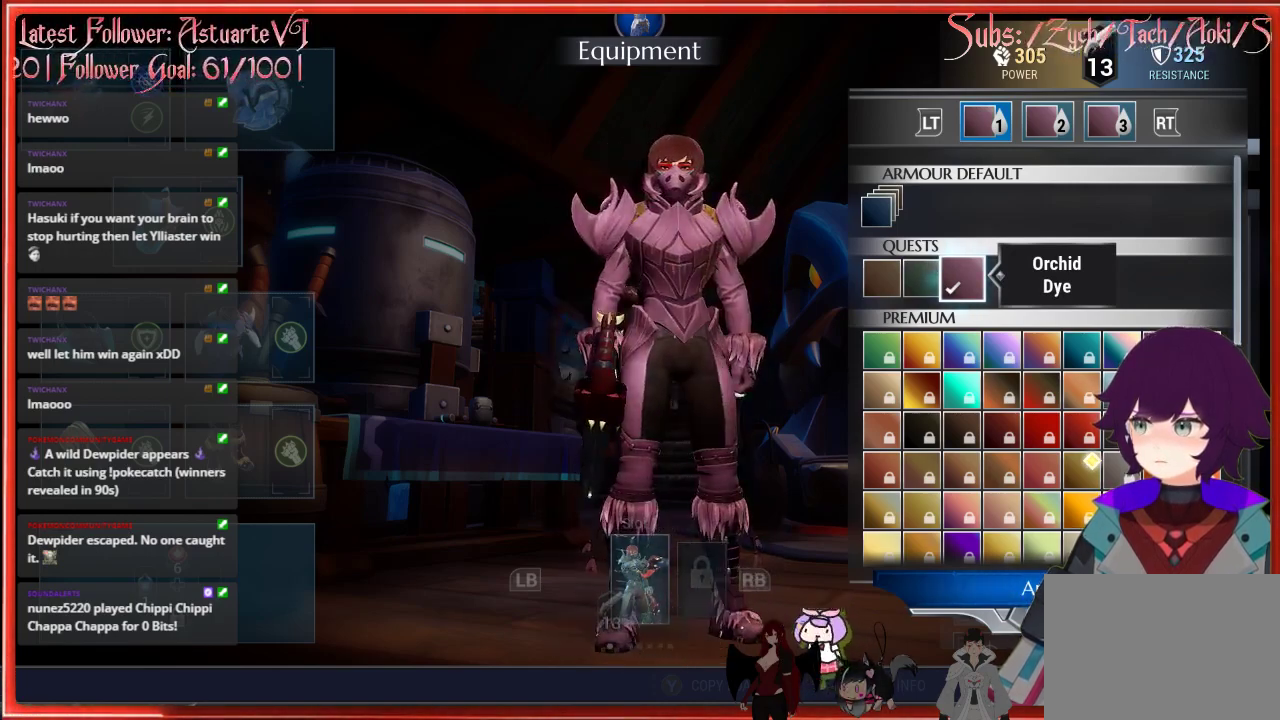
{"buttons": [], "left_stick": "center", "right_stick": "center", "events": []}
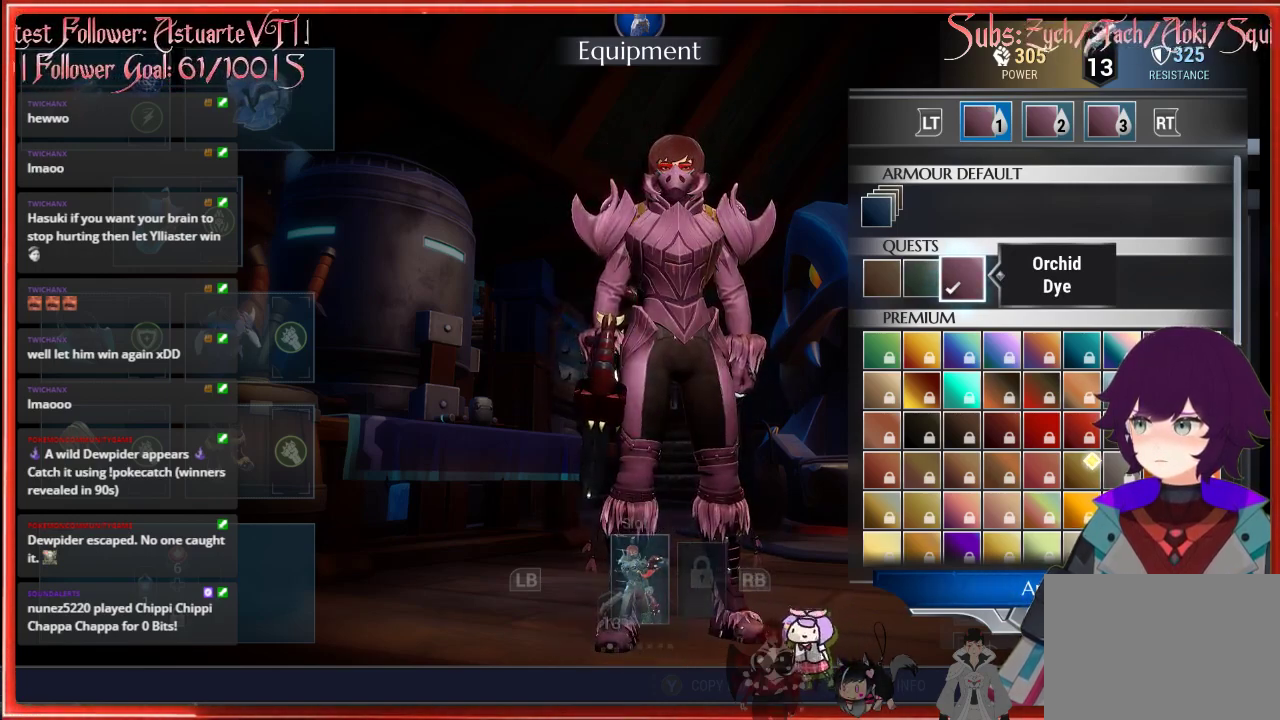
{"buttons": [], "left_stick": "center", "right_stick": "center", "events": [[83, "DPAD_LEFT", "down"], [233, "DPAD_LEFT", "up"], [317, "DPAD_LEFT", "down"], [450, "DPAD_LEFT", "up"]]}
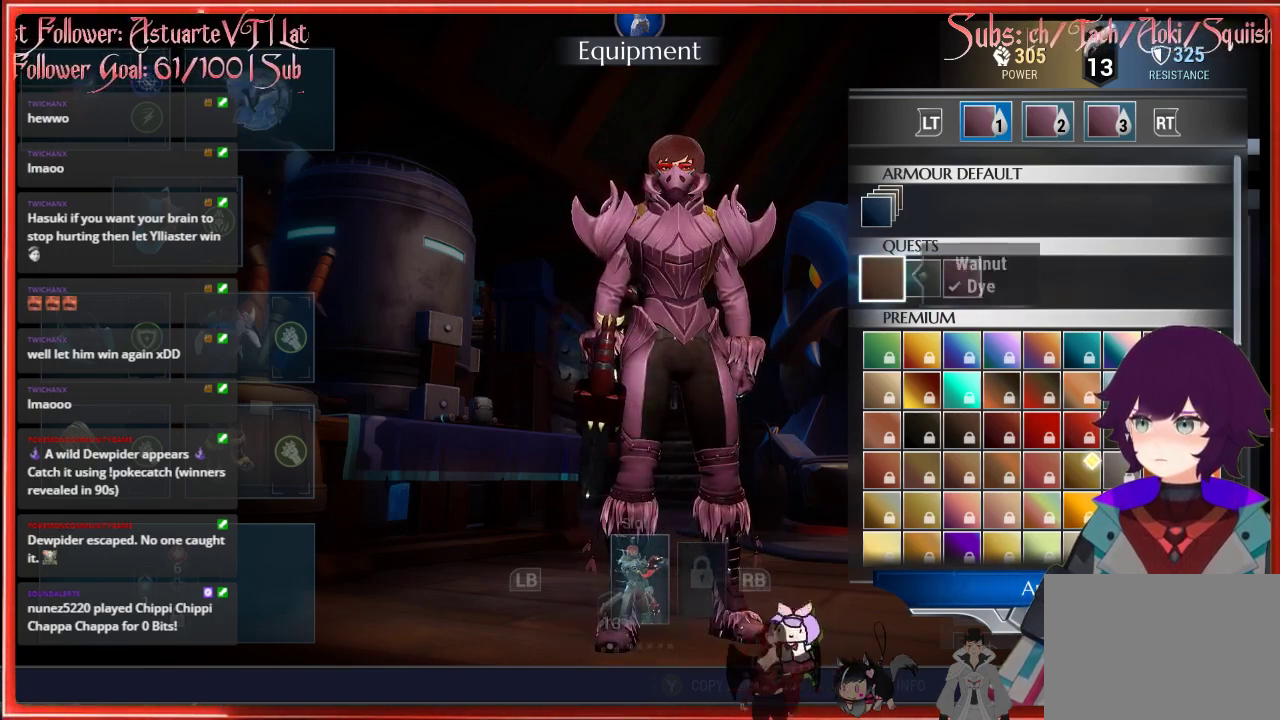
{"buttons": [], "left_stick": "center", "right_stick": "center", "events": [[250, "DPAD_RIGHT", "down"], [367, "DPAD_RIGHT", "up"]]}
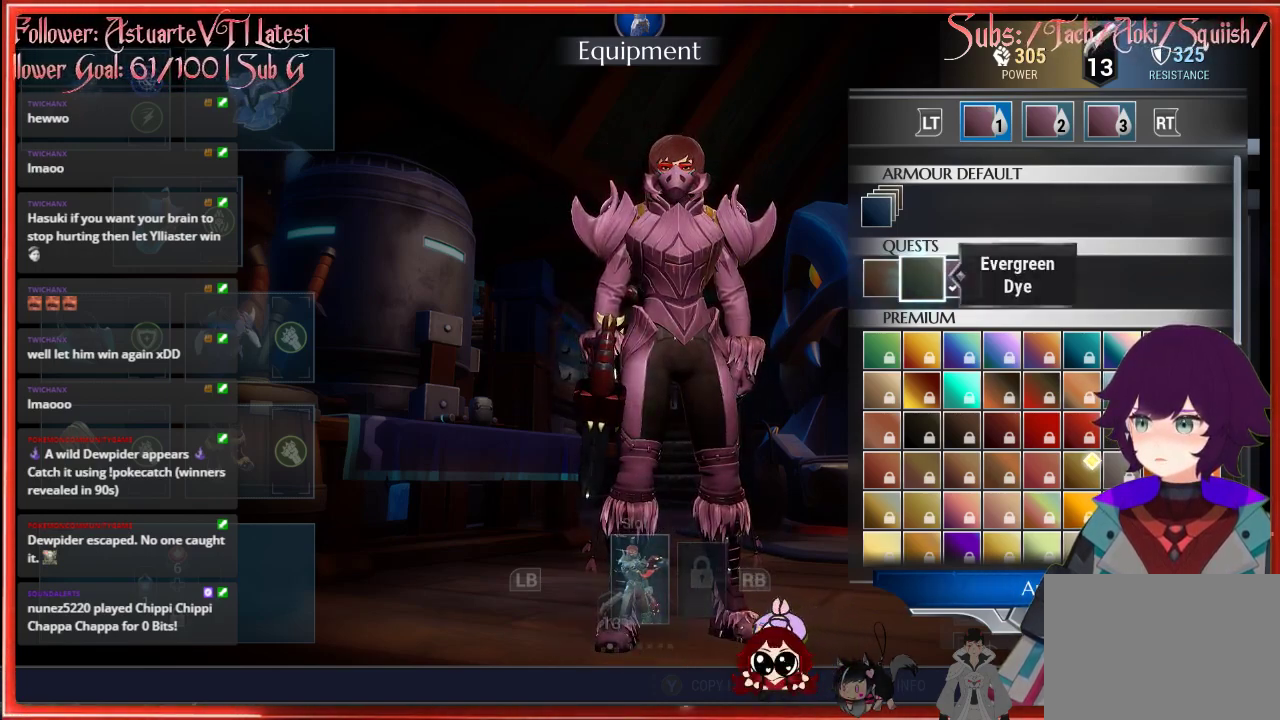
{"buttons": [], "left_stick": "center", "right_stick": "center", "events": [[200, "A", "down"], [317, "A", "up"]]}
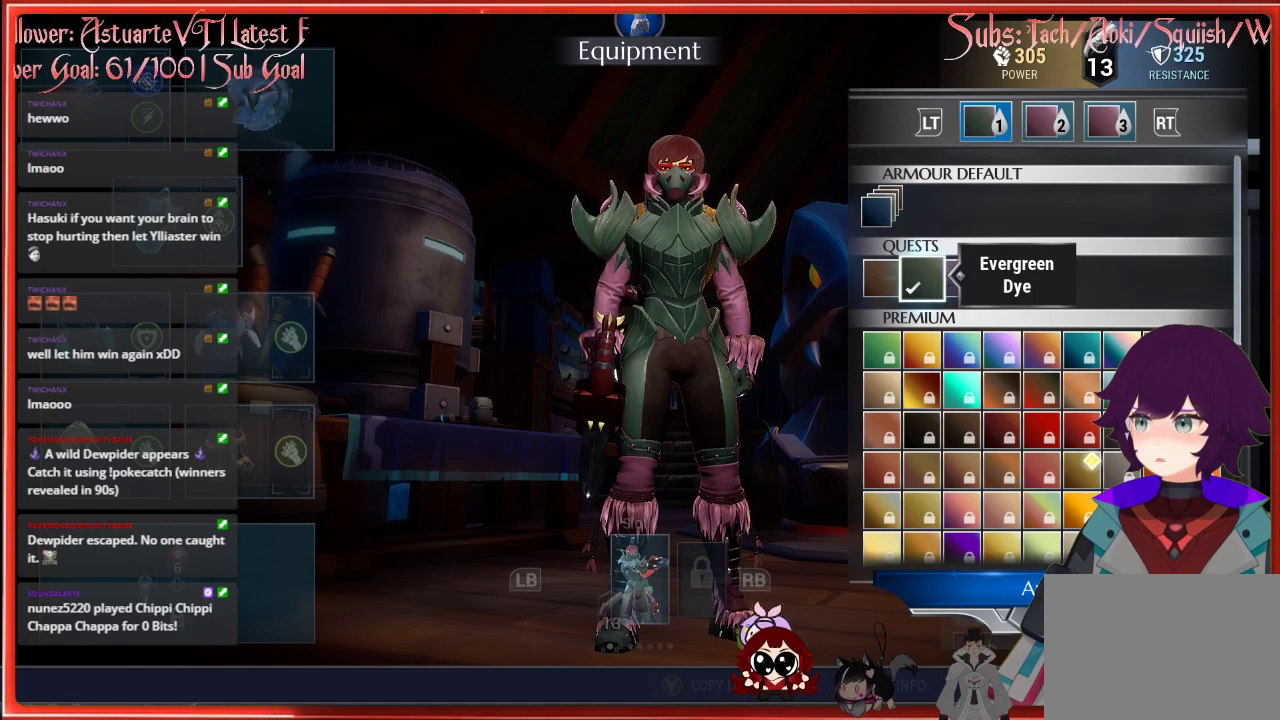
{"buttons": [], "left_stick": "center", "right_stick": "center", "events": []}
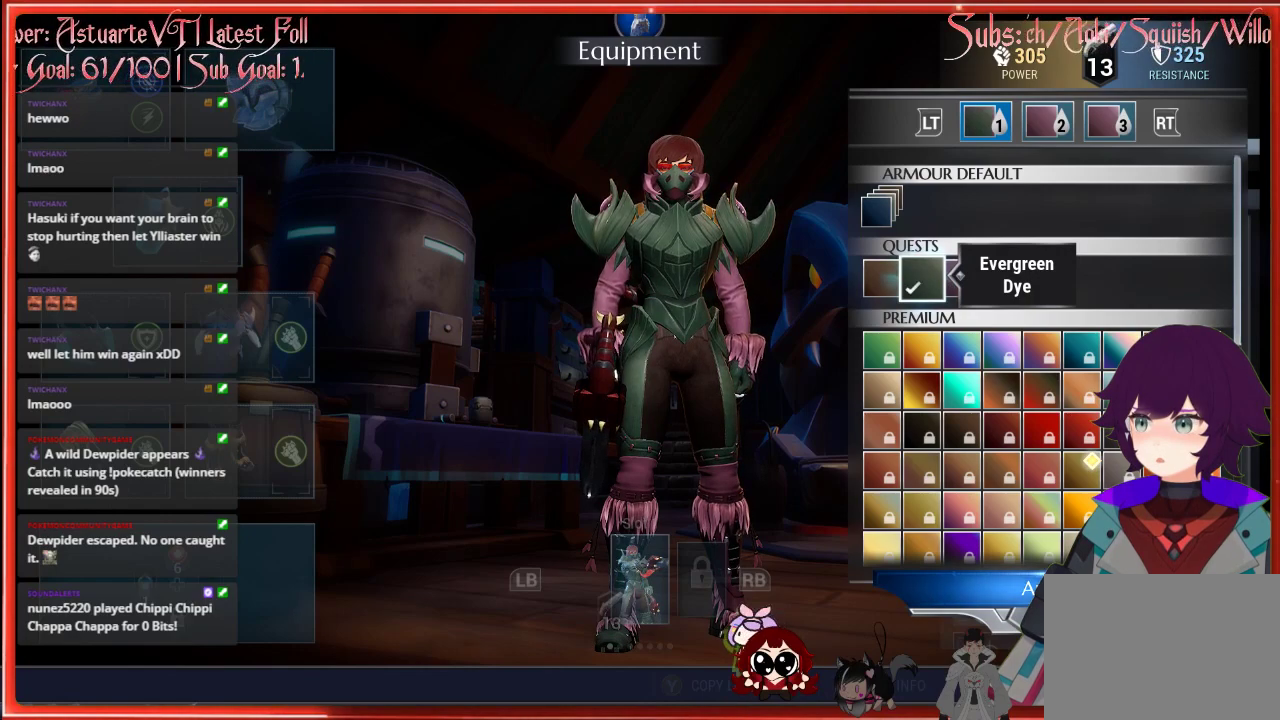
{"buttons": [], "left_stick": "center", "right_stick": "center", "events": []}
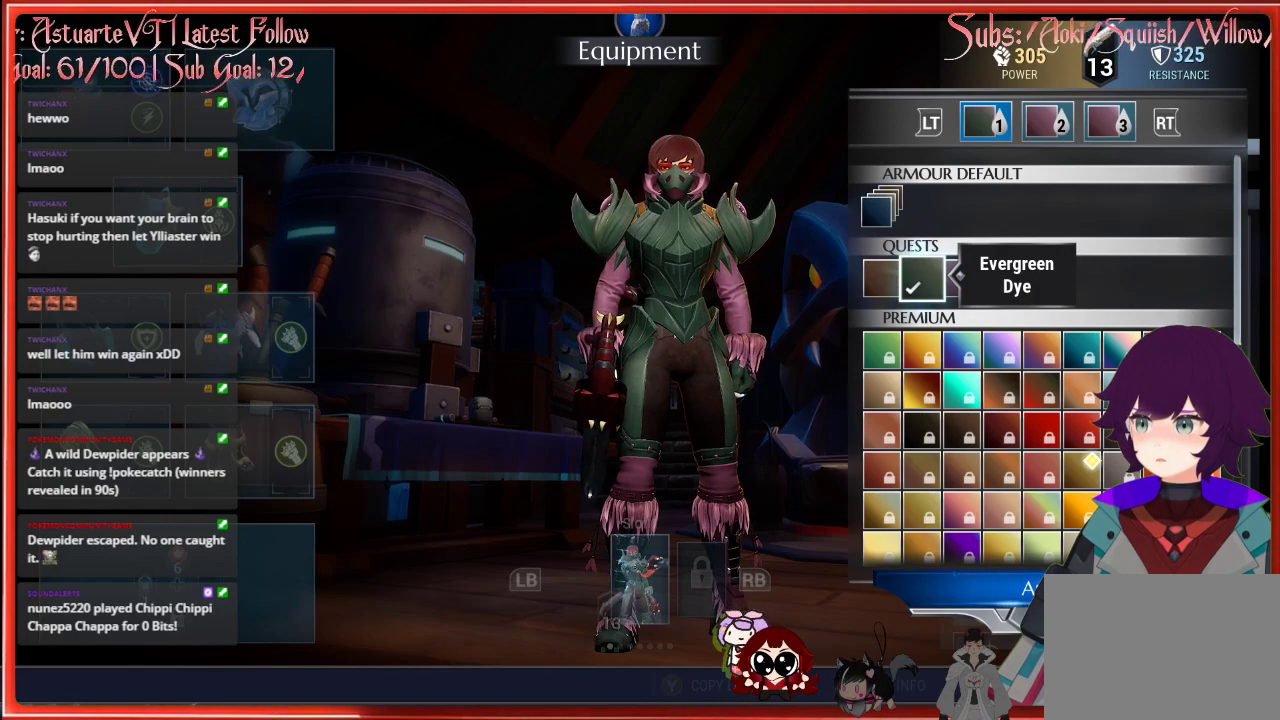
{"buttons": [], "left_stick": "center", "right_stick": "center", "events": []}
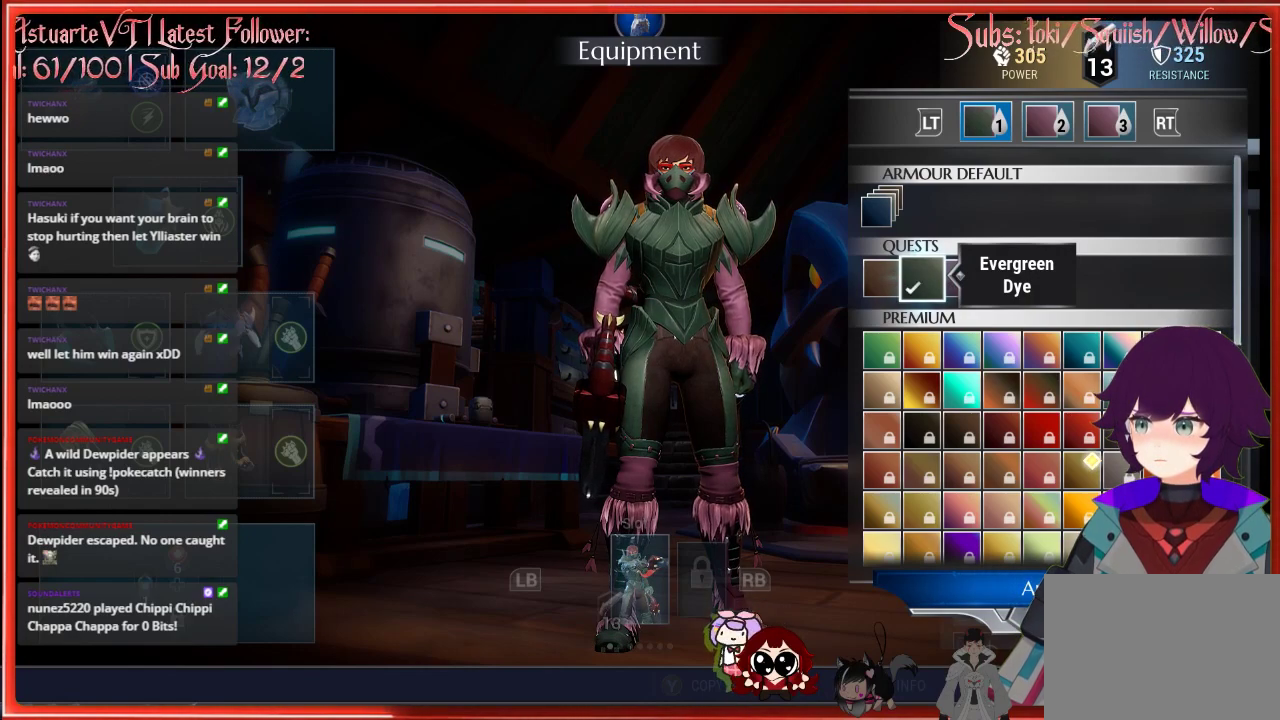
{"buttons": ["A"], "left_stick": "center", "right_stick": "center", "events": [[200, "DPAD_UP", "down"], [300, "DPAD_UP", "up"], [500, "A", "down"]]}
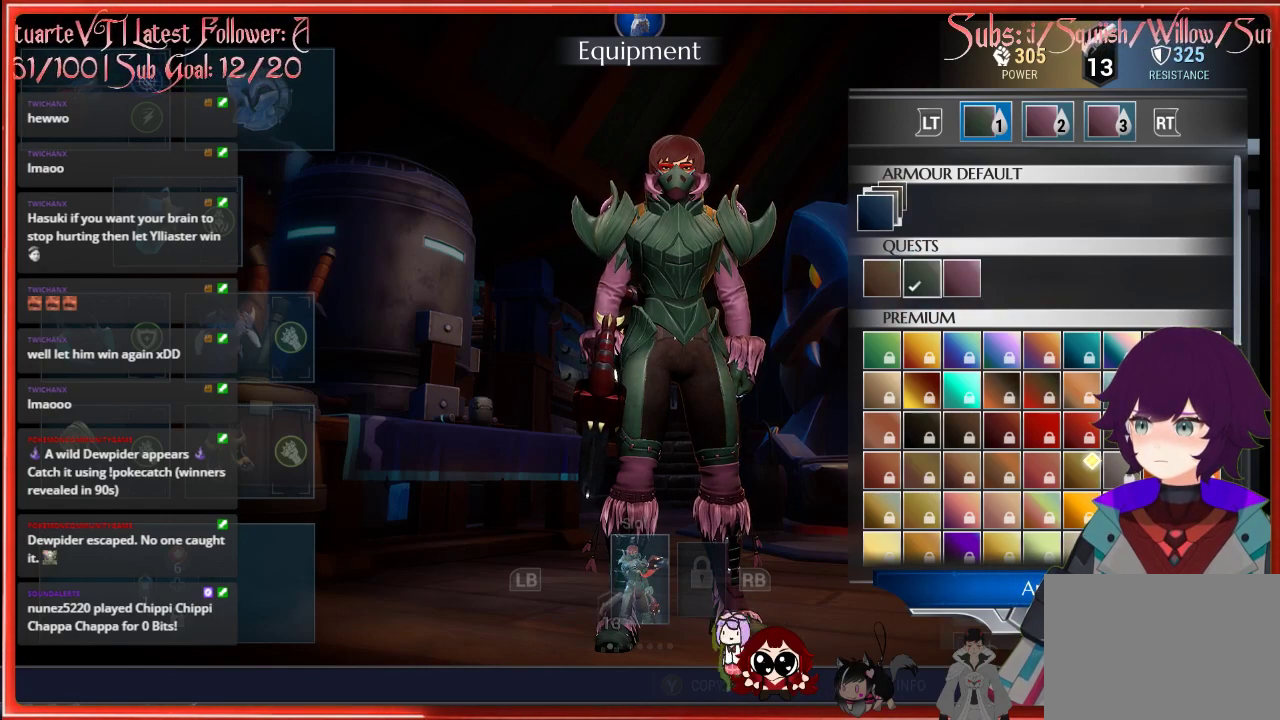
{"buttons": [], "left_stick": "center", "right_stick": "center", "events": [[150, "A", "up"]]}
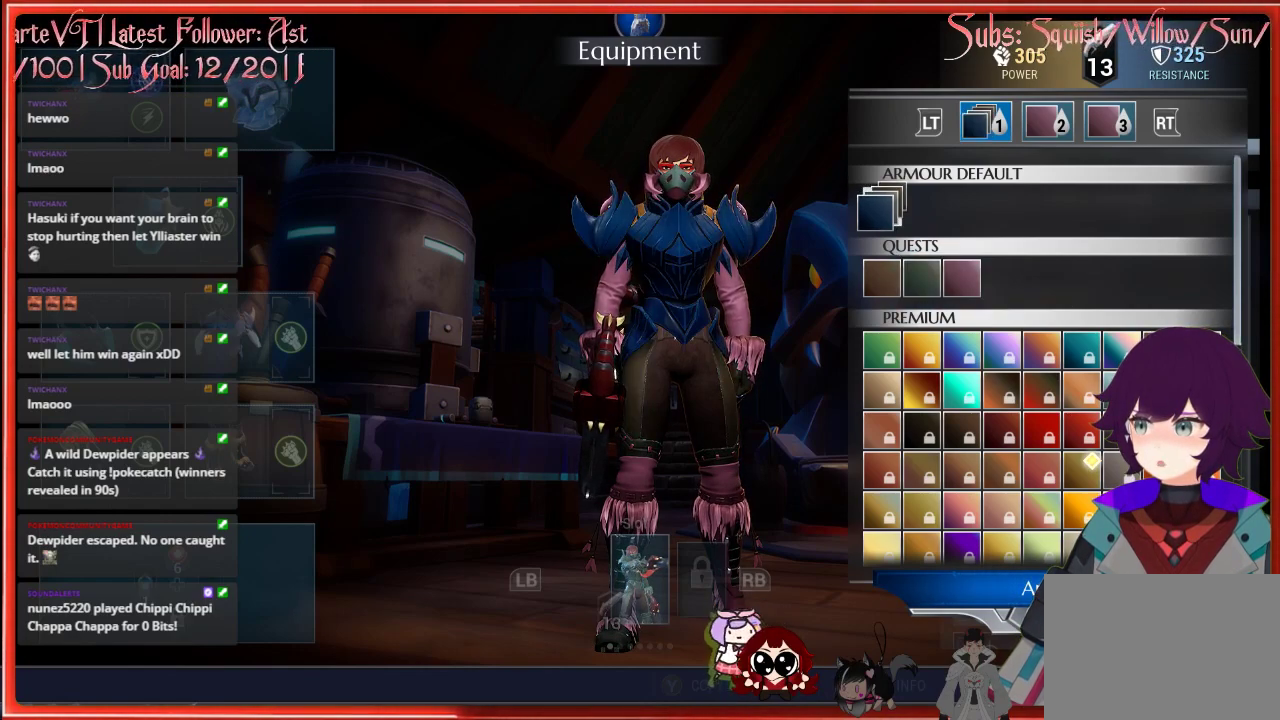
{"buttons": [], "left_stick": "center", "right_stick": "center", "events": [[283, "R2", "down"], [433, "R2", "up"]]}
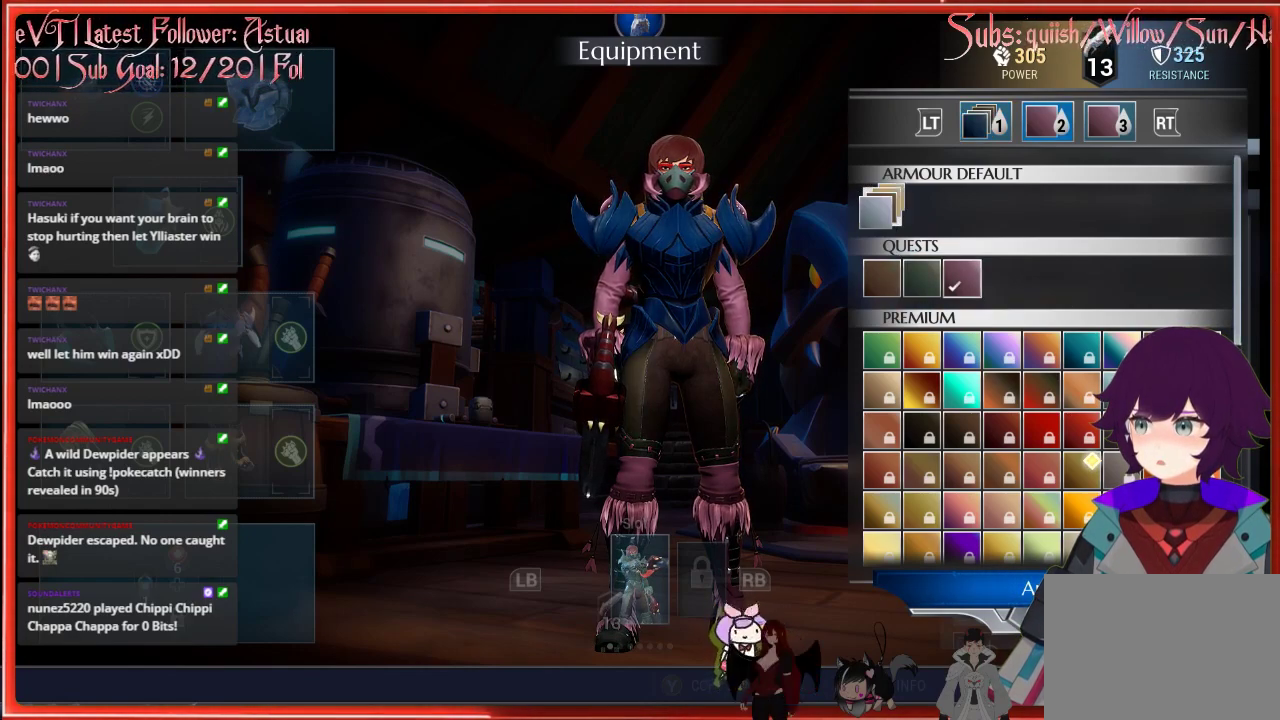
{"buttons": [], "left_stick": "center", "right_stick": "center", "events": [[367, "DPAD_UP", "down"], [483, "DPAD_UP", "up"]]}
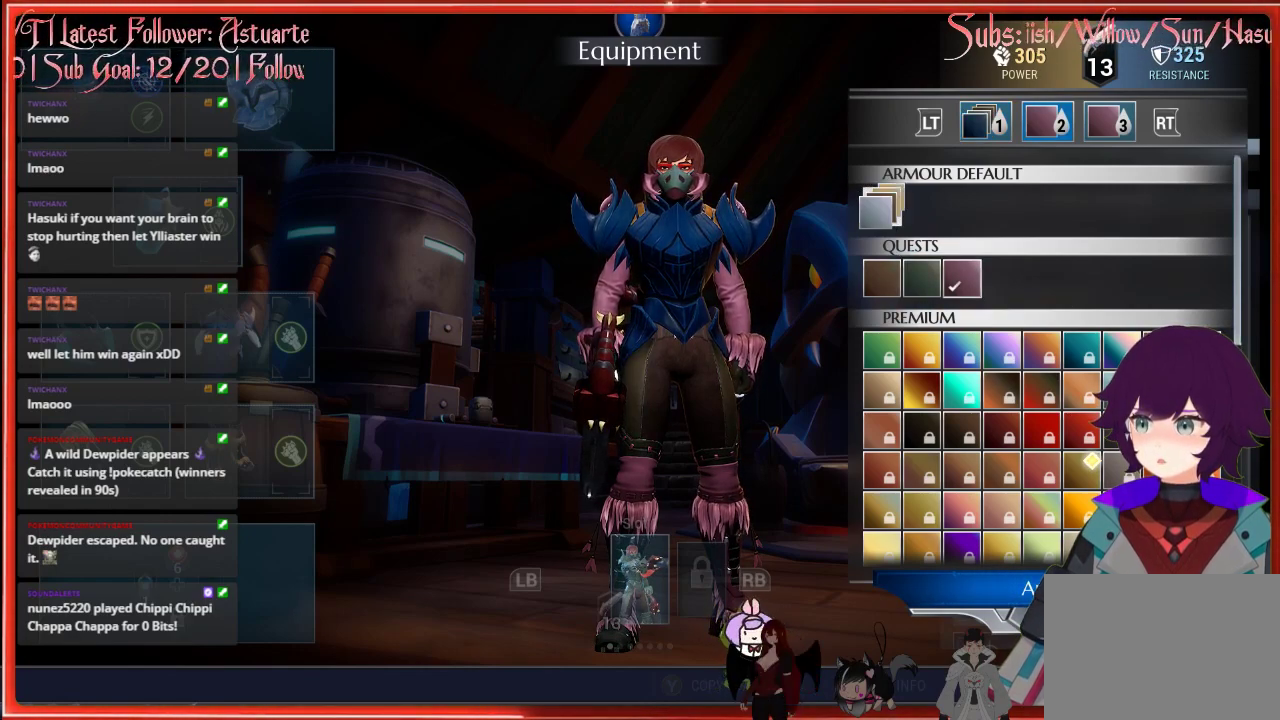
{"buttons": ["DPAD_LEFT"], "left_stick": "center", "right_stick": "center", "events": [[417, "DPAD_LEFT", "down"]]}